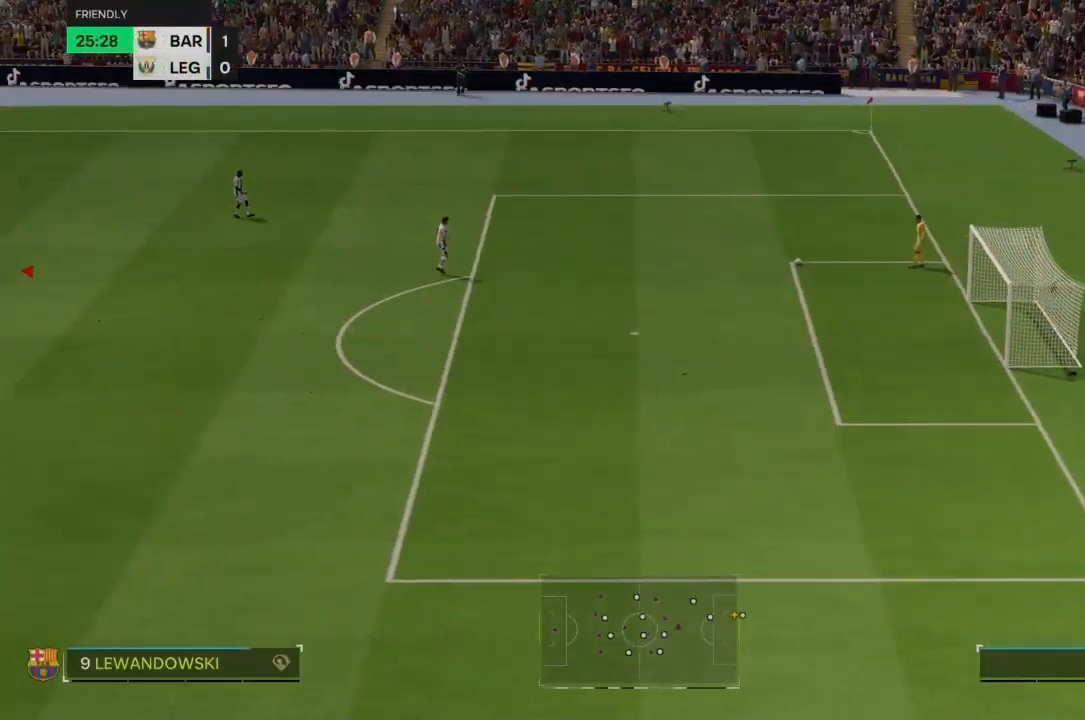
Gameplay with a controller (PlayStation layout); each line is a JSON object with the inputs held at the frame after it. "events" lists button and stick changes between this image and that frame as [ms after this image, input, new state], when the widget could be followed in between. Not read: L3 R3.
{"buttons": [], "left_stick": "center", "right_stick": "down"}
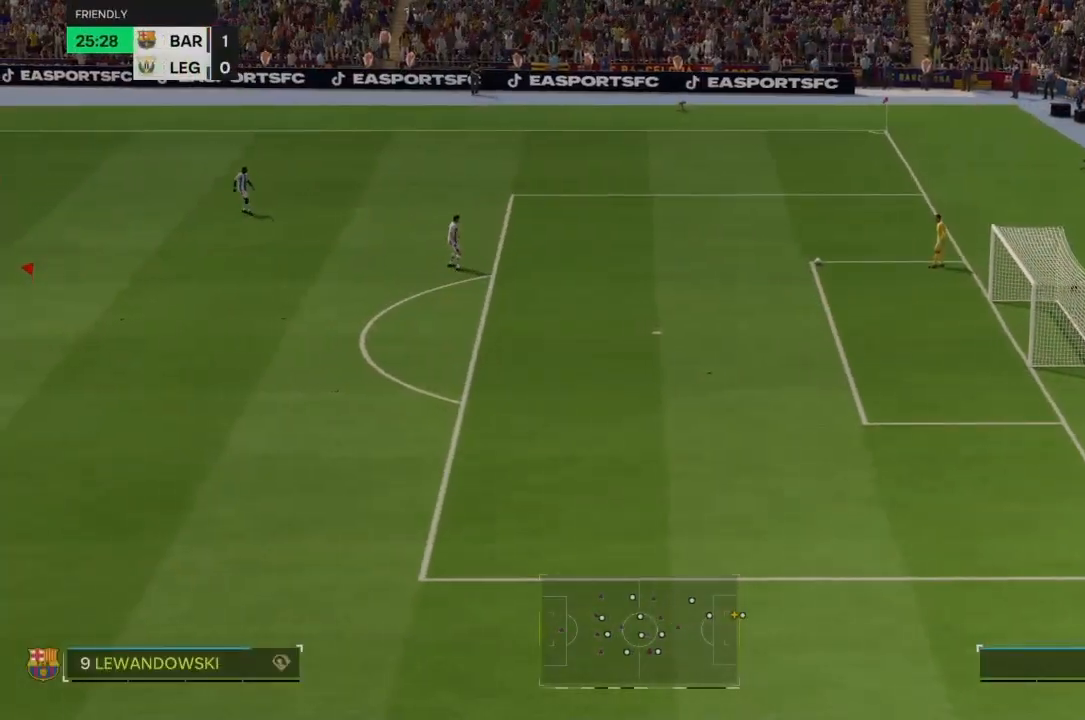
{"buttons": [], "left_stick": "center", "right_stick": "up-right", "events": [[134, "right_stick", "center"], [434, "right_stick", "up-right"]]}
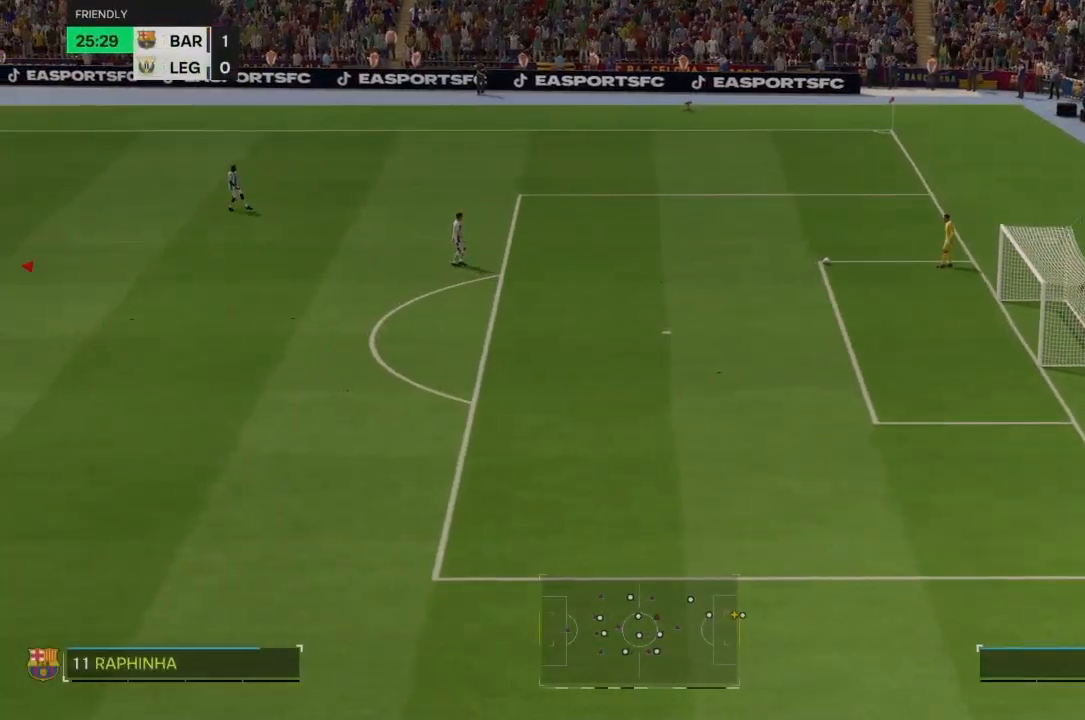
{"buttons": [], "left_stick": "center", "right_stick": "center", "events": [[66, "right_stick", "center"]]}
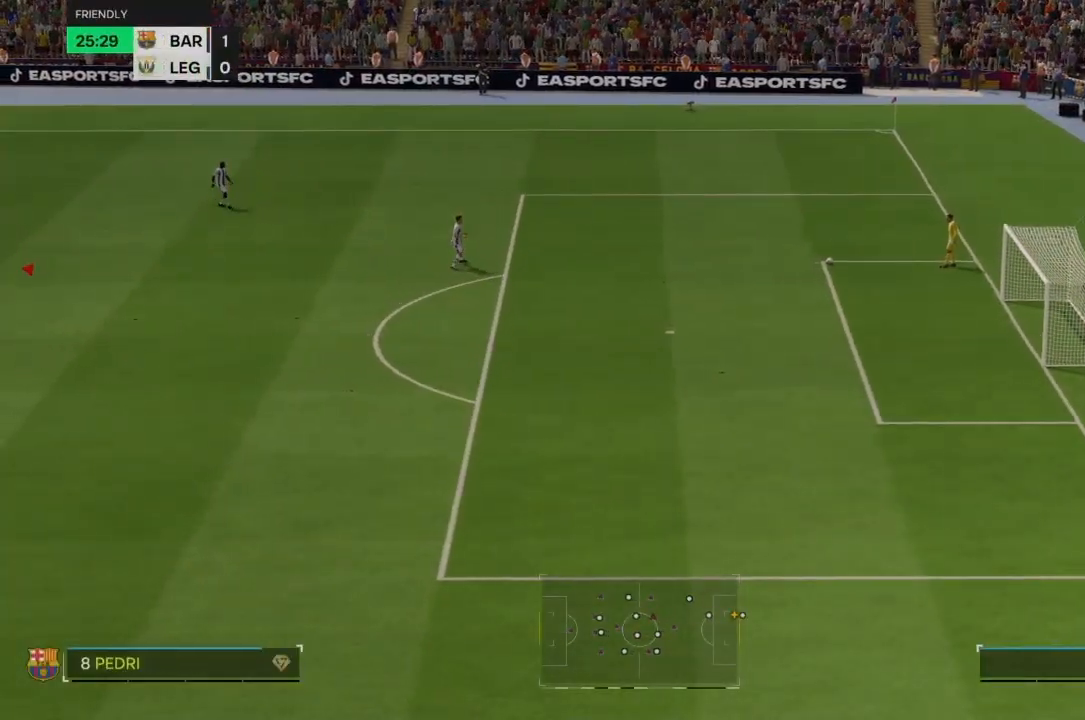
{"buttons": [], "left_stick": "center", "right_stick": "center", "events": [[234, "right_stick", "right"], [367, "right_stick", "center"]]}
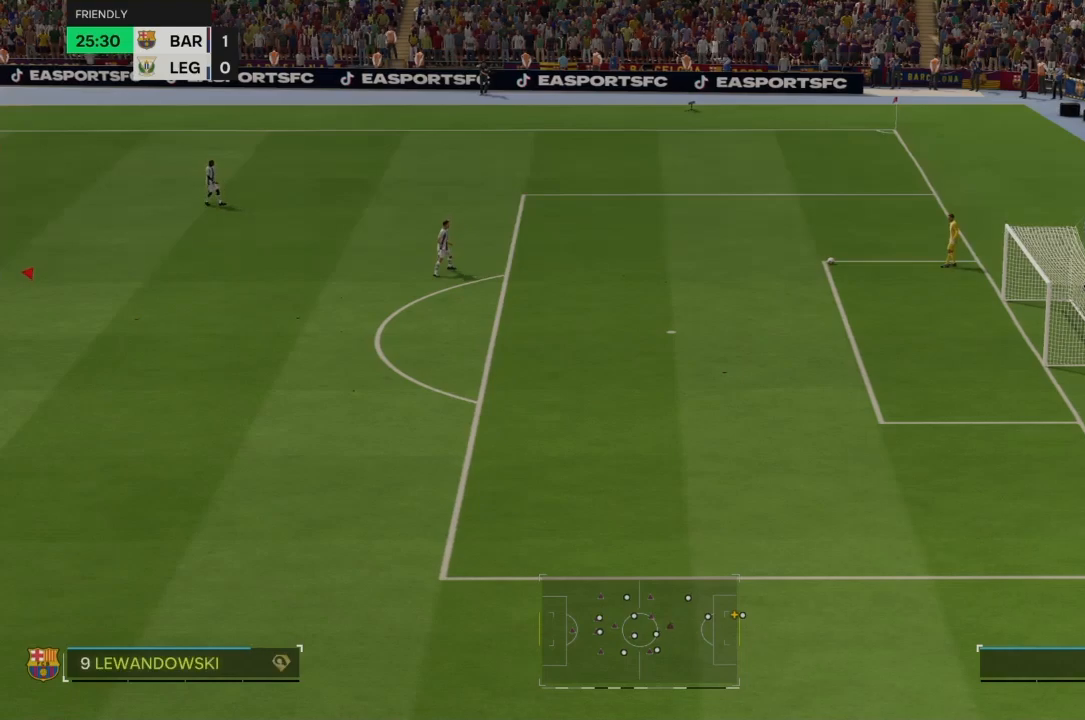
{"buttons": [], "left_stick": "center", "right_stick": "center", "events": []}
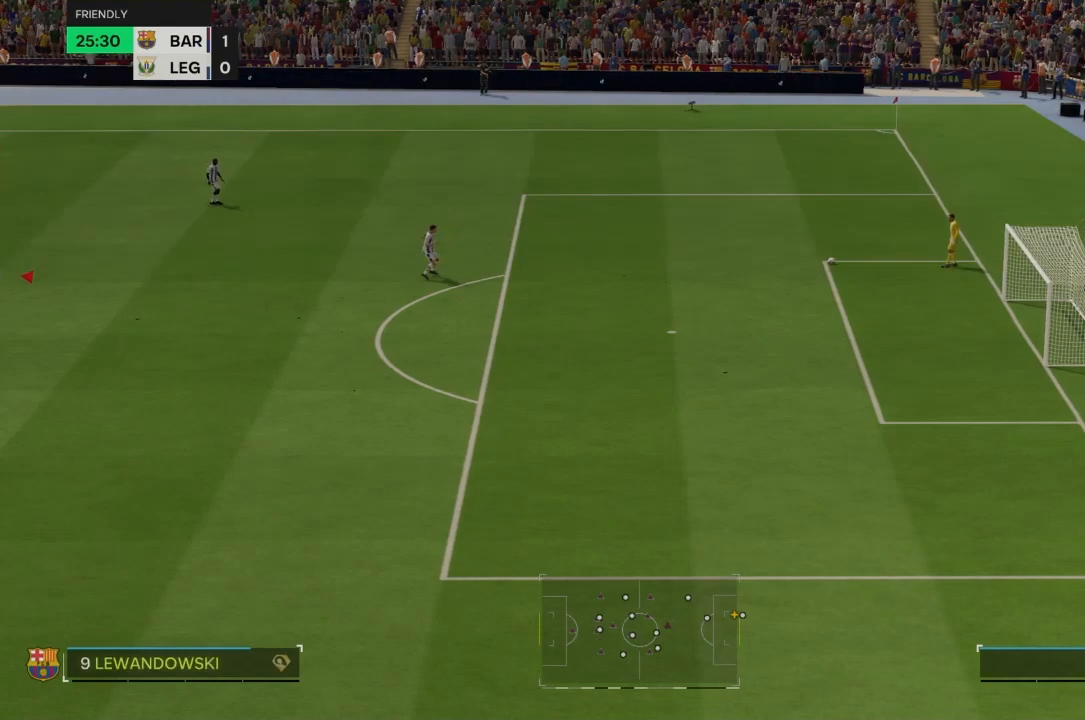
{"buttons": [], "left_stick": "center", "right_stick": "center", "events": []}
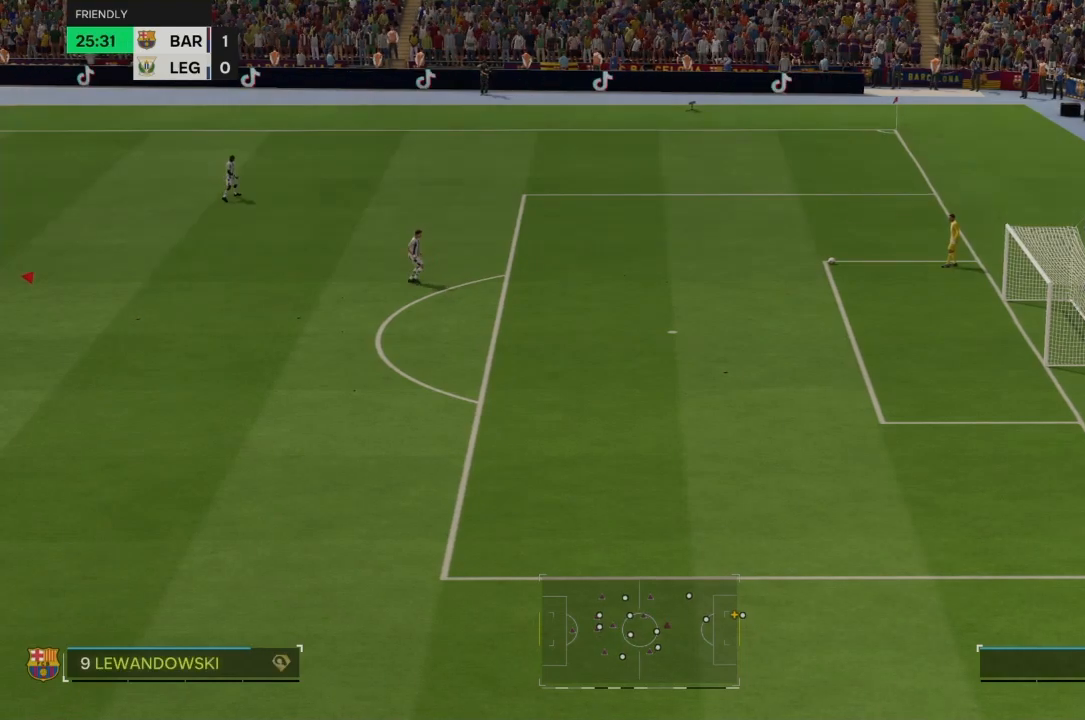
{"buttons": [], "left_stick": "center", "right_stick": "center", "events": []}
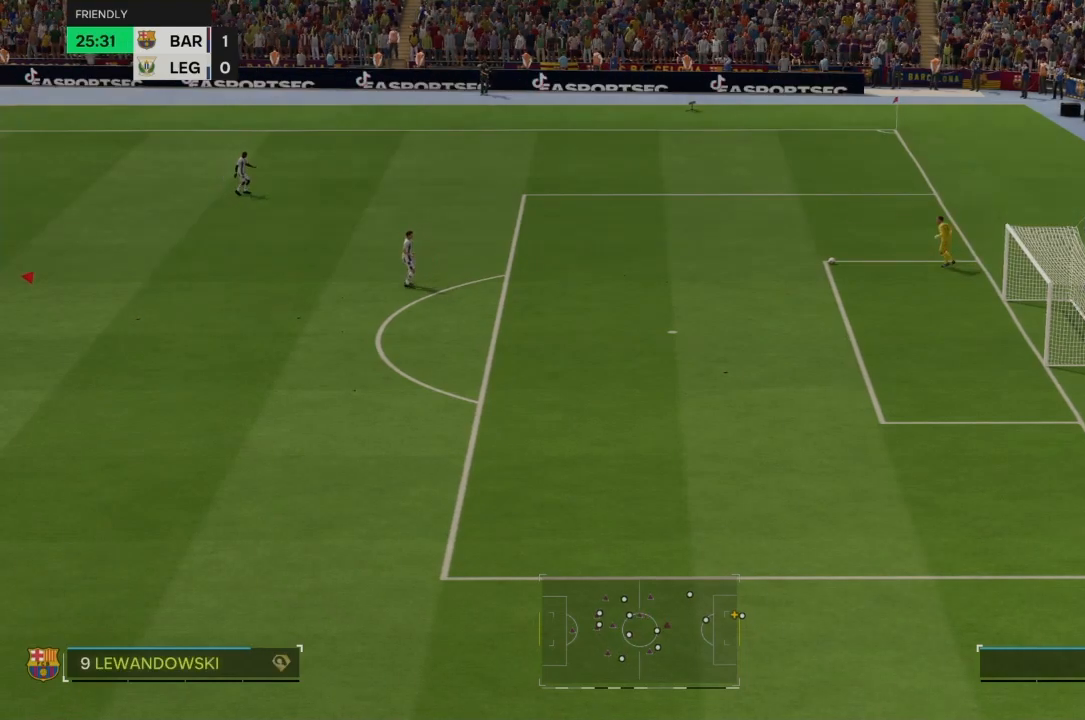
{"buttons": [], "left_stick": "center", "right_stick": "center", "events": []}
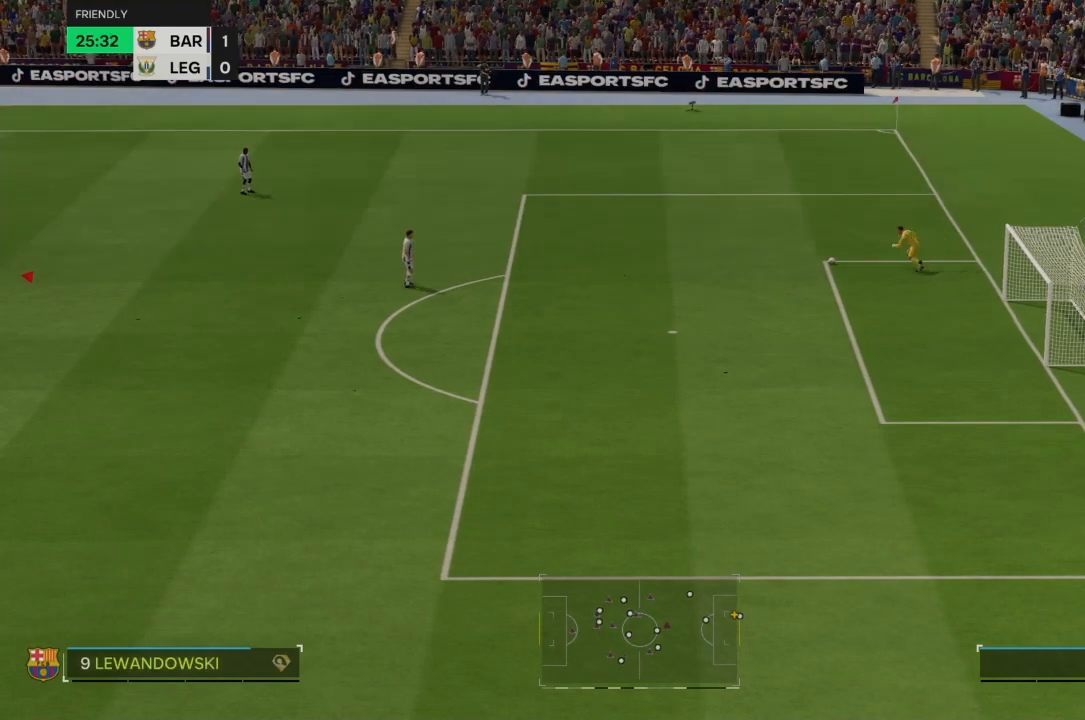
{"buttons": [], "left_stick": "center", "right_stick": "center", "events": []}
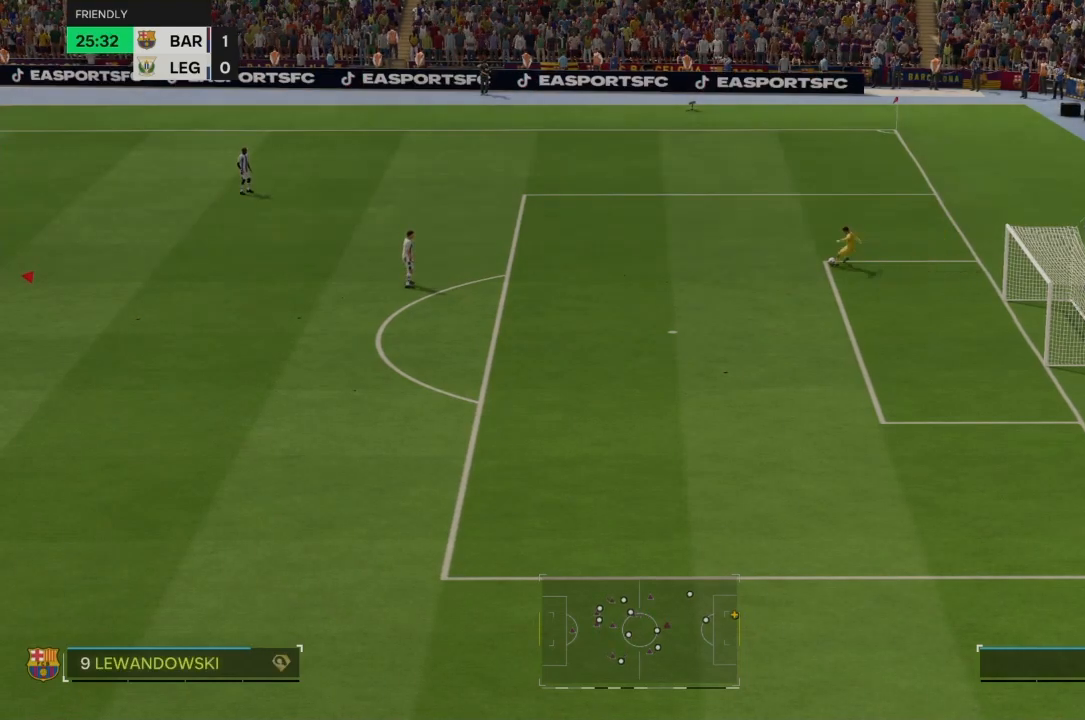
{"buttons": [], "left_stick": "center", "right_stick": "center"}
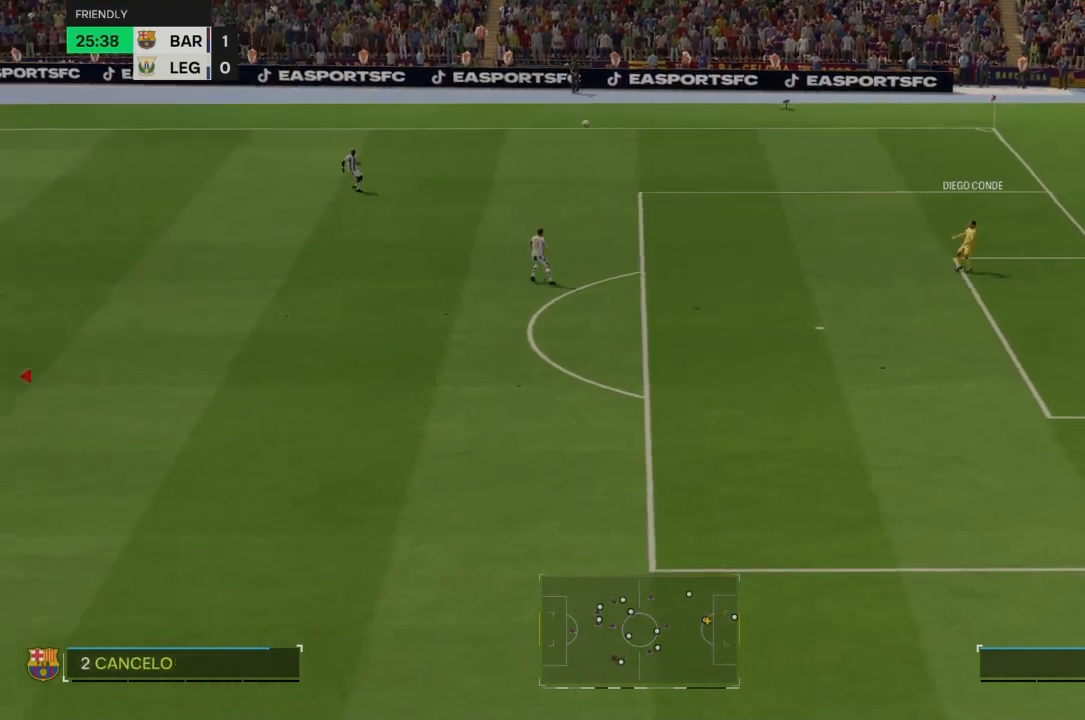
{"buttons": [], "left_stick": "right", "right_stick": "center", "events": [[367, "left_stick", "right"]]}
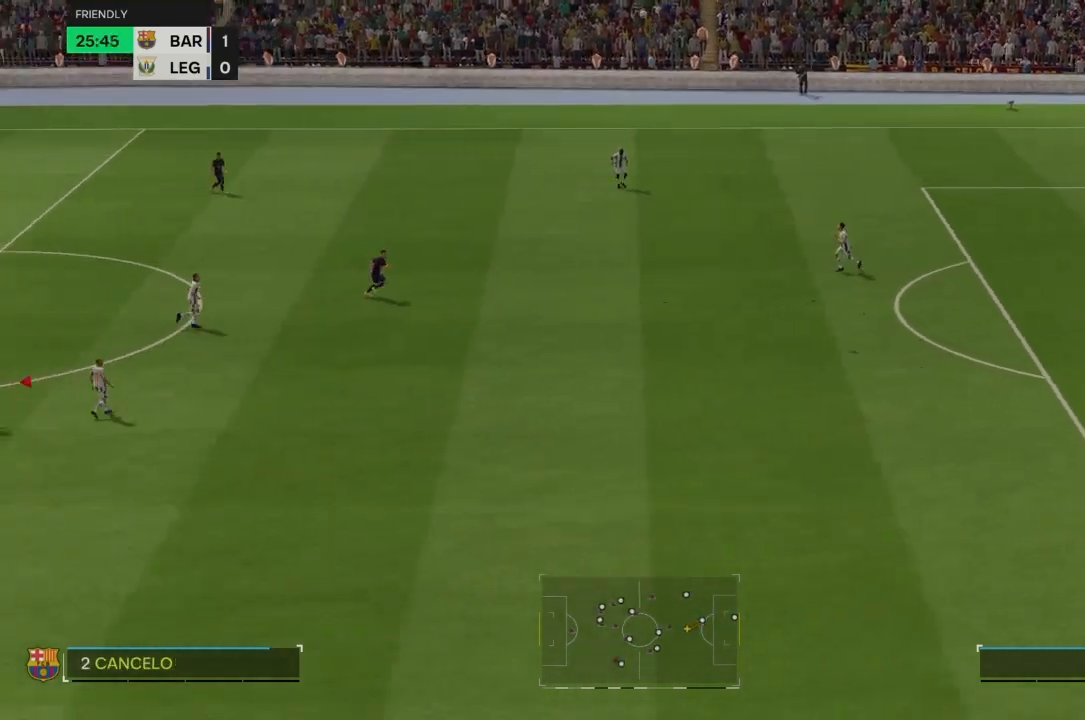
{"buttons": [], "left_stick": "right", "right_stick": "center", "events": []}
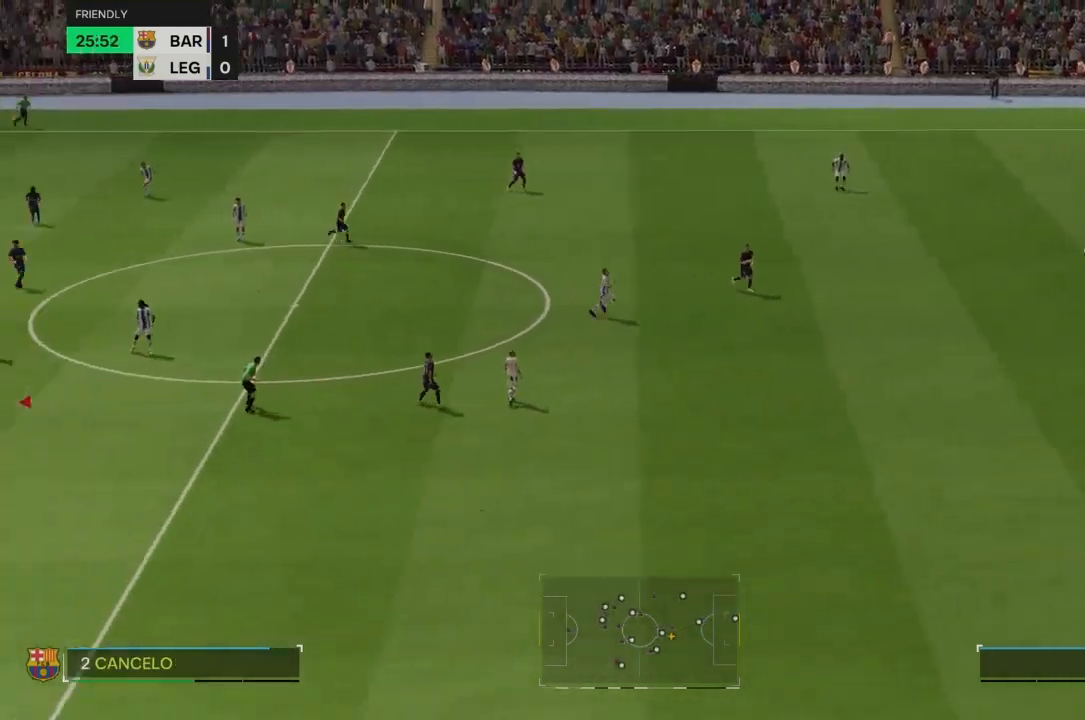
{"buttons": [], "left_stick": "right", "right_stick": "center", "events": []}
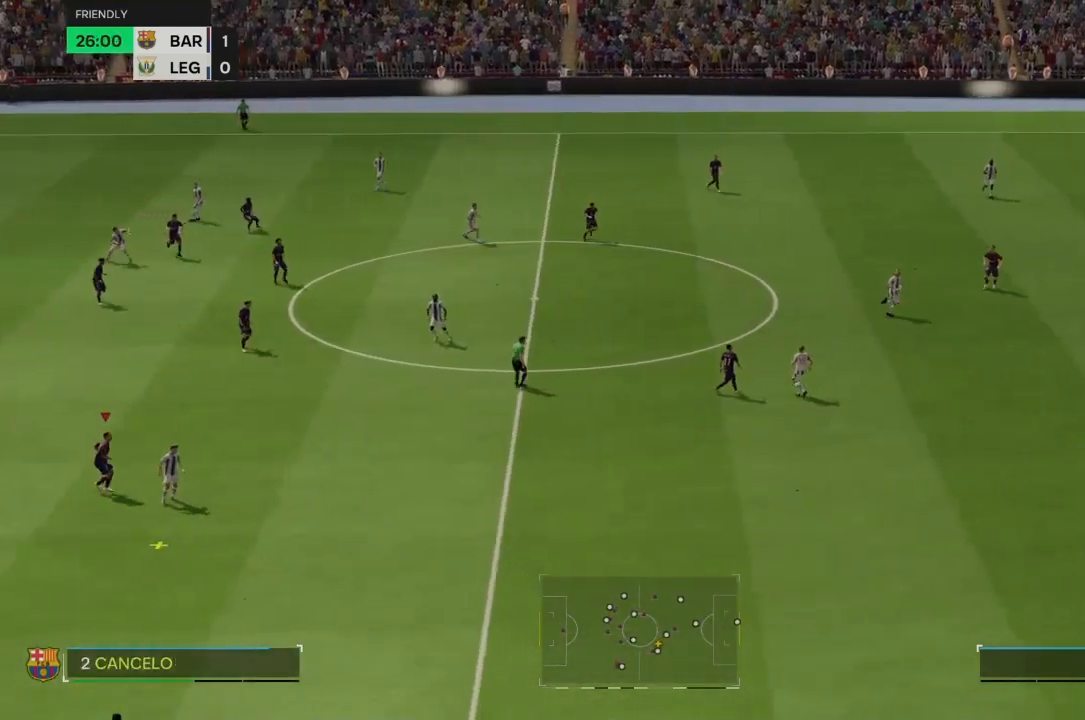
{"buttons": [], "left_stick": "right", "right_stick": "center", "events": []}
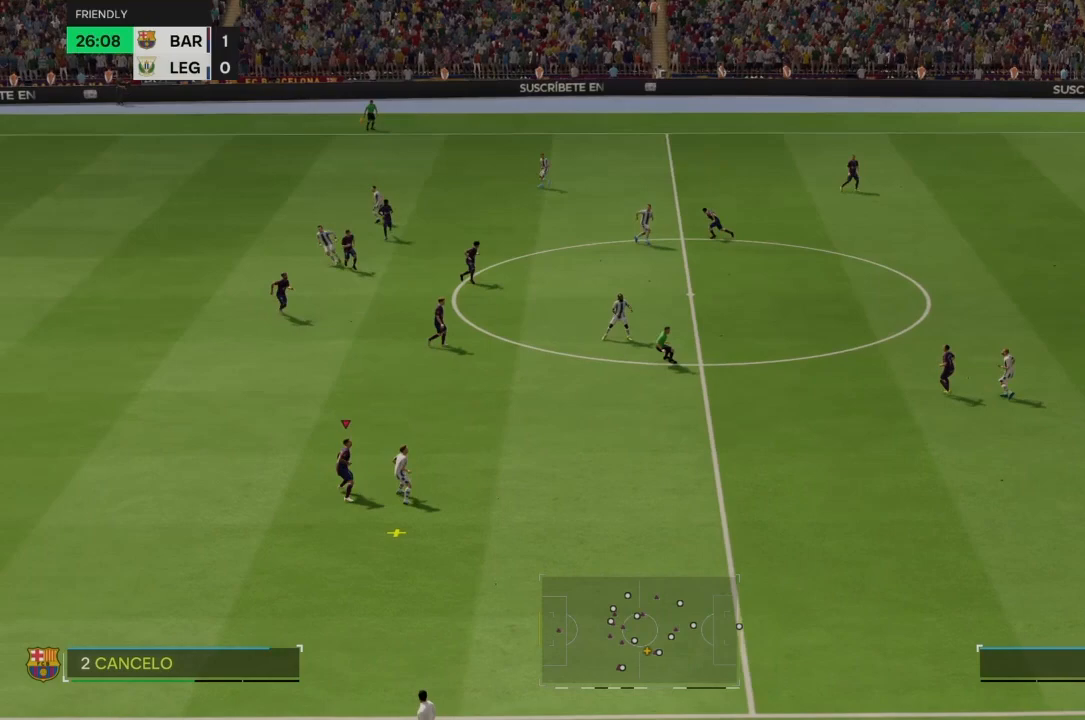
{"buttons": [], "left_stick": "up-right", "right_stick": "center", "events": [[233, "left_stick", "up-right"]]}
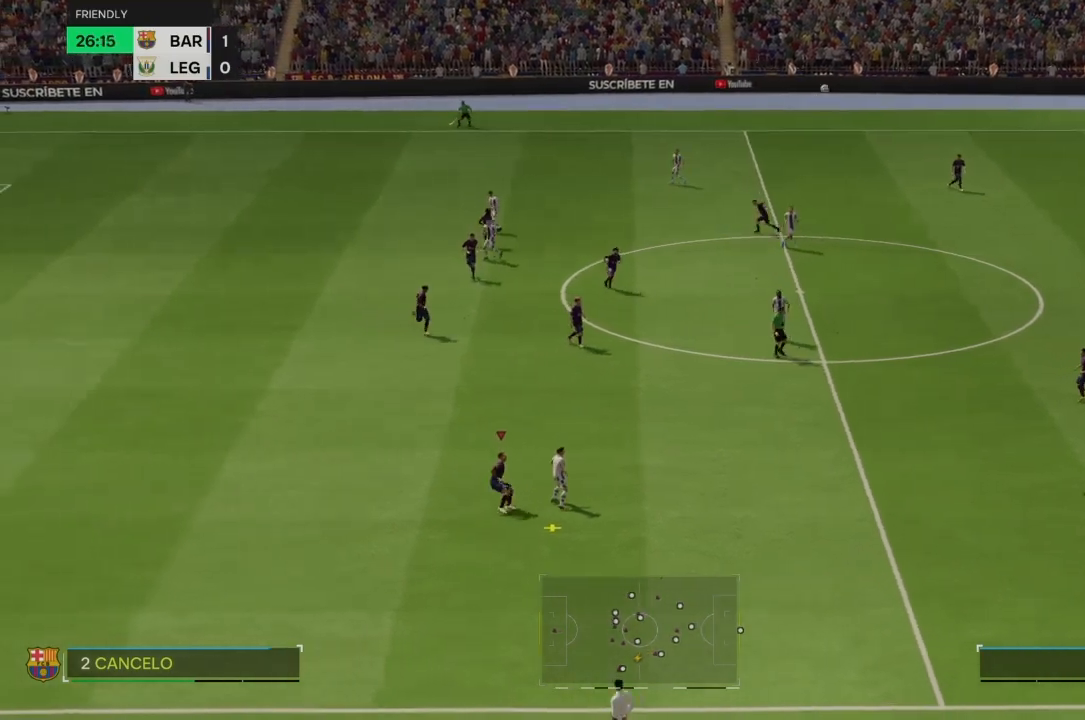
{"buttons": ["R2"], "left_stick": "up-right", "right_stick": "center", "events": [[467, "R2", "down"]]}
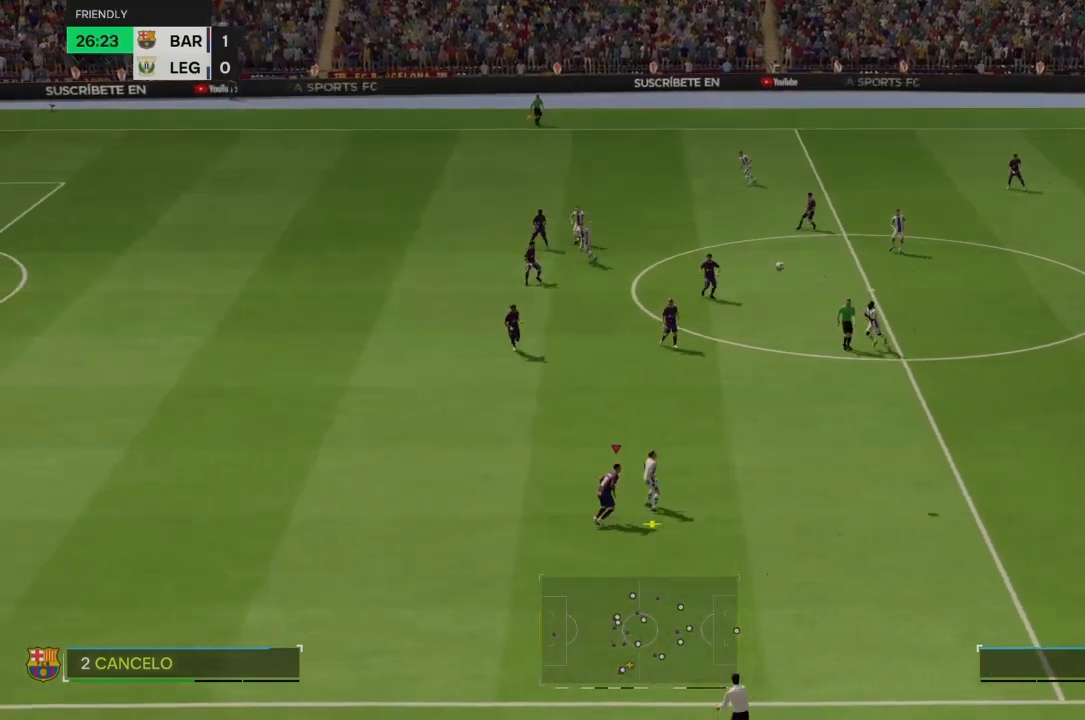
{"buttons": ["R2"], "left_stick": "up-right", "right_stick": "center", "events": [[100, "CROSS", "down"], [300, "CROSS", "up"]]}
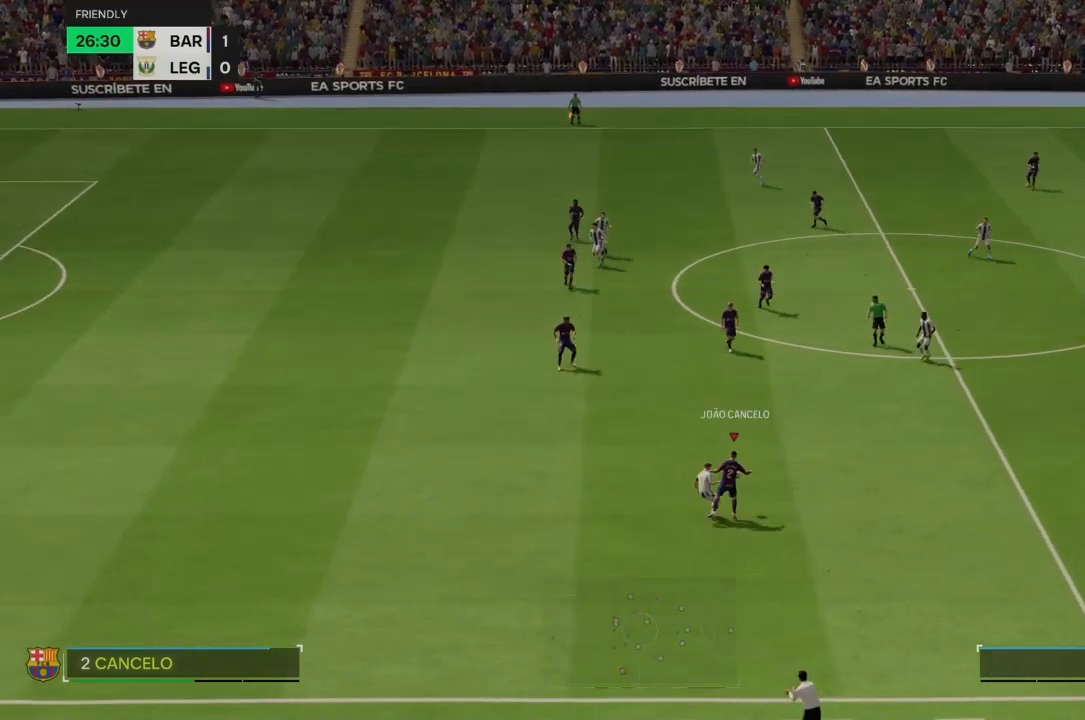
{"buttons": ["R2"], "left_stick": "up-right", "right_stick": "center", "events": []}
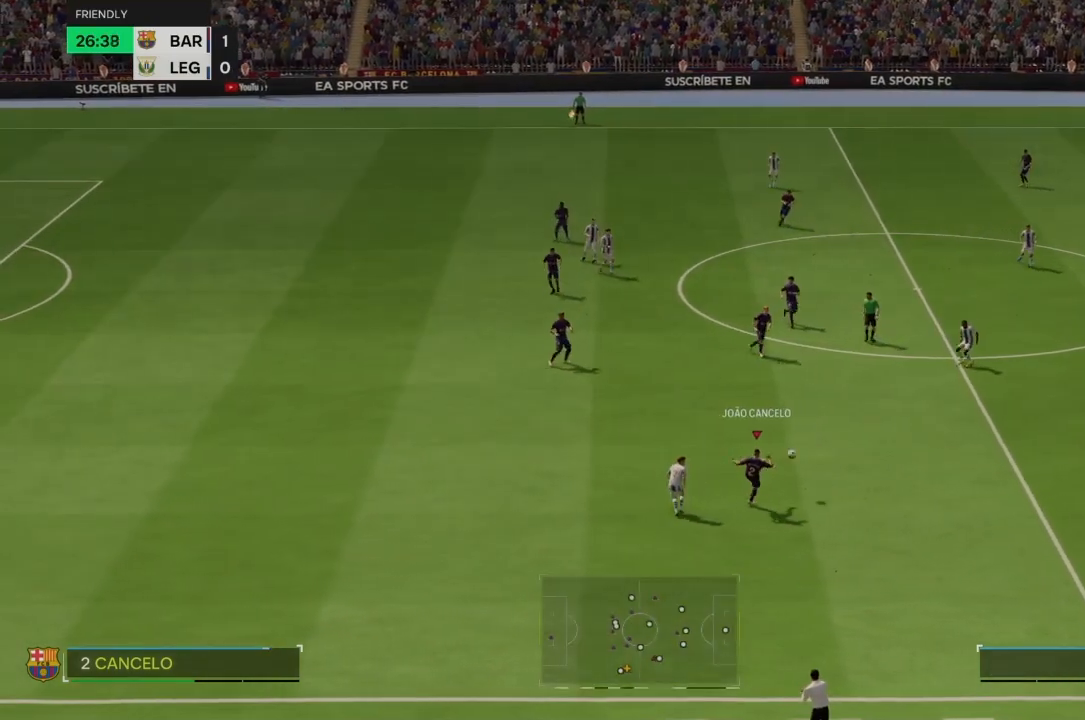
{"buttons": [], "left_stick": "right", "right_stick": "center", "events": [[333, "R2", "up"], [367, "left_stick", "right"]]}
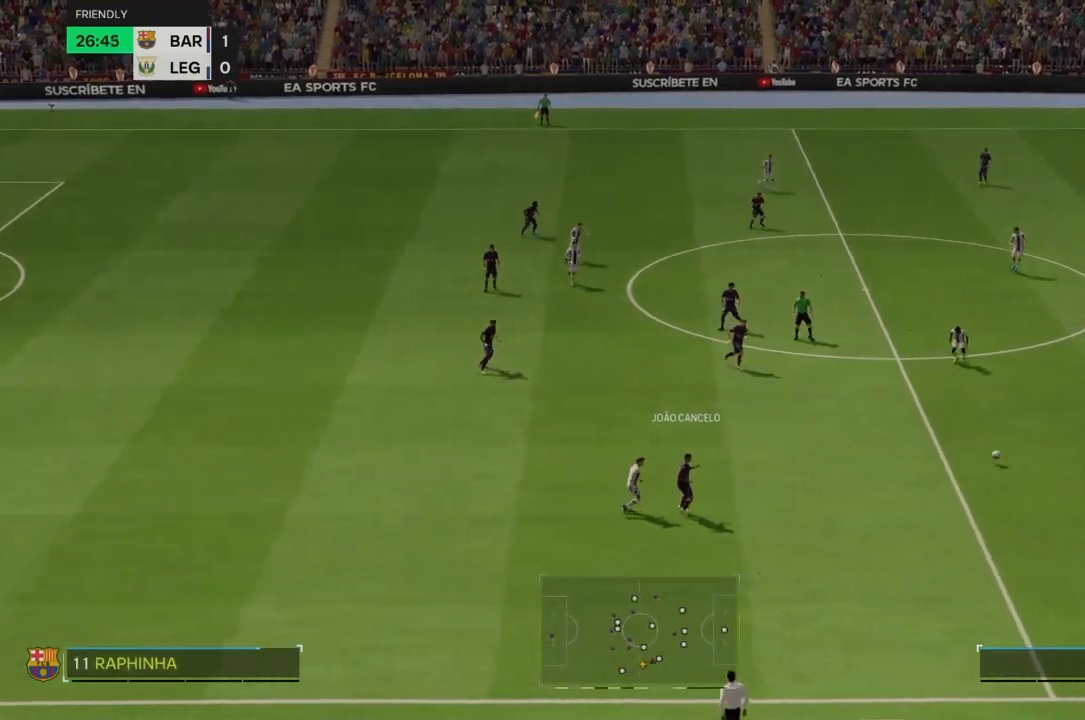
{"buttons": [], "left_stick": "center", "right_stick": "center", "events": [[100, "left_stick", "down-right"], [234, "left_stick", "center"], [300, "right_stick", "right"], [434, "right_stick", "center"]]}
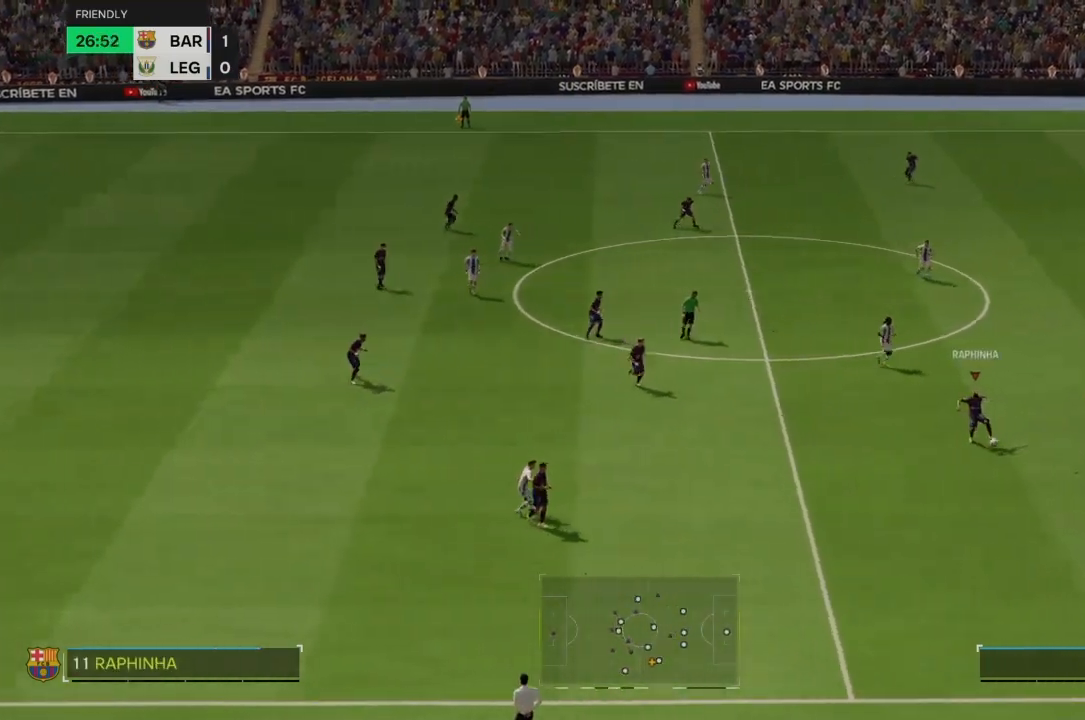
{"buttons": [], "left_stick": "up", "right_stick": "up", "events": [[401, "left_stick", "up"], [501, "right_stick", "up"]]}
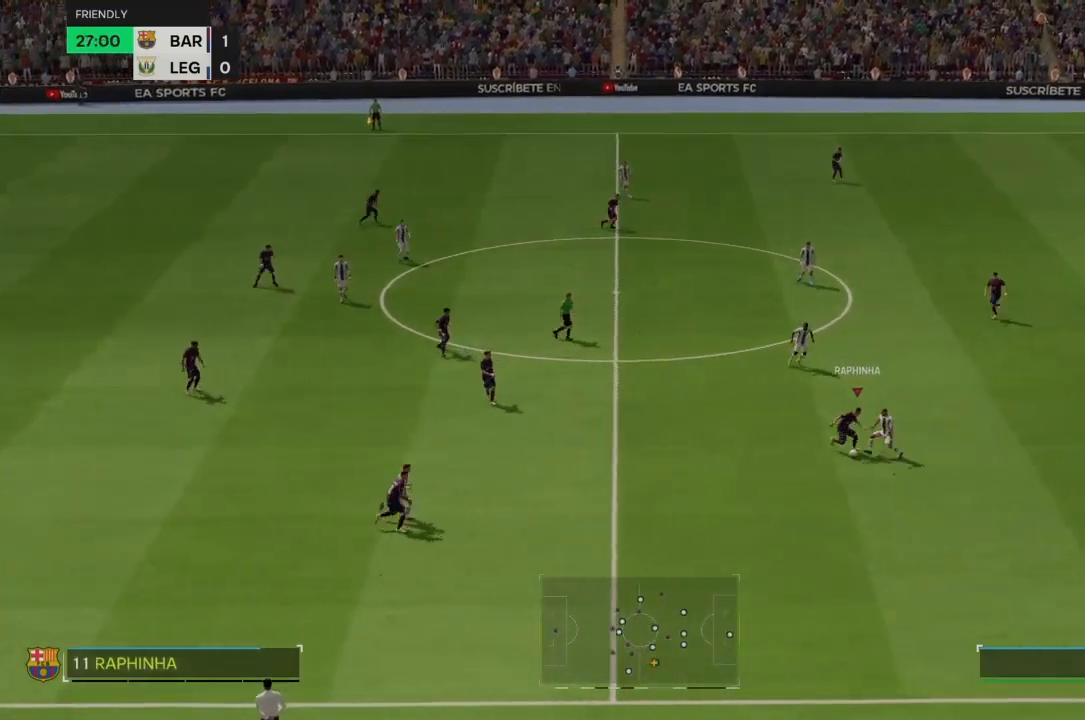
{"buttons": [], "left_stick": "up", "right_stick": "center", "events": [[100, "right_stick", "center"]]}
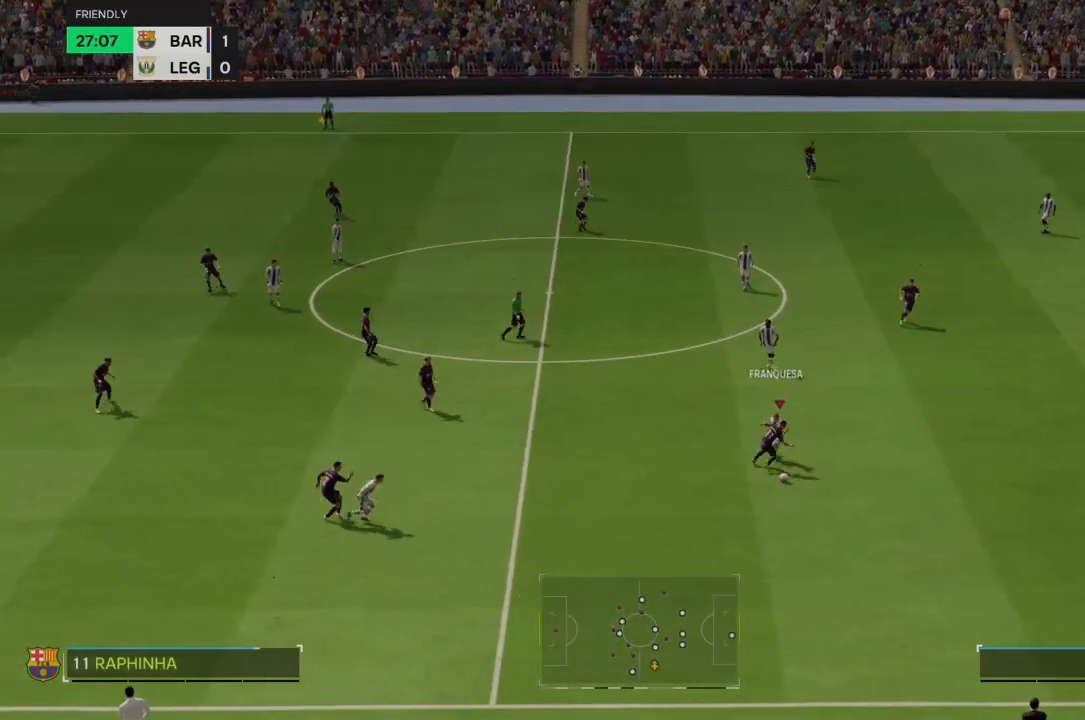
{"buttons": ["R2"], "left_stick": "down-right", "right_stick": "center", "events": [[100, "left_stick", "center"], [167, "left_stick", "down-right"], [401, "R2", "down"]]}
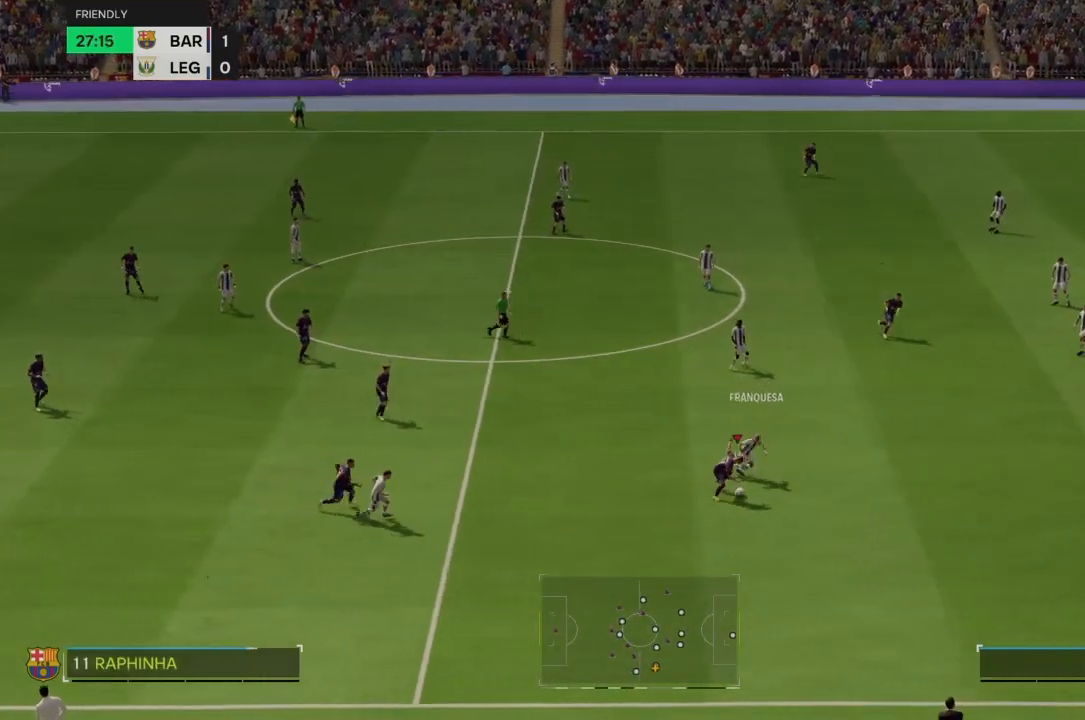
{"buttons": ["R2"], "left_stick": "down-right", "right_stick": "center", "events": []}